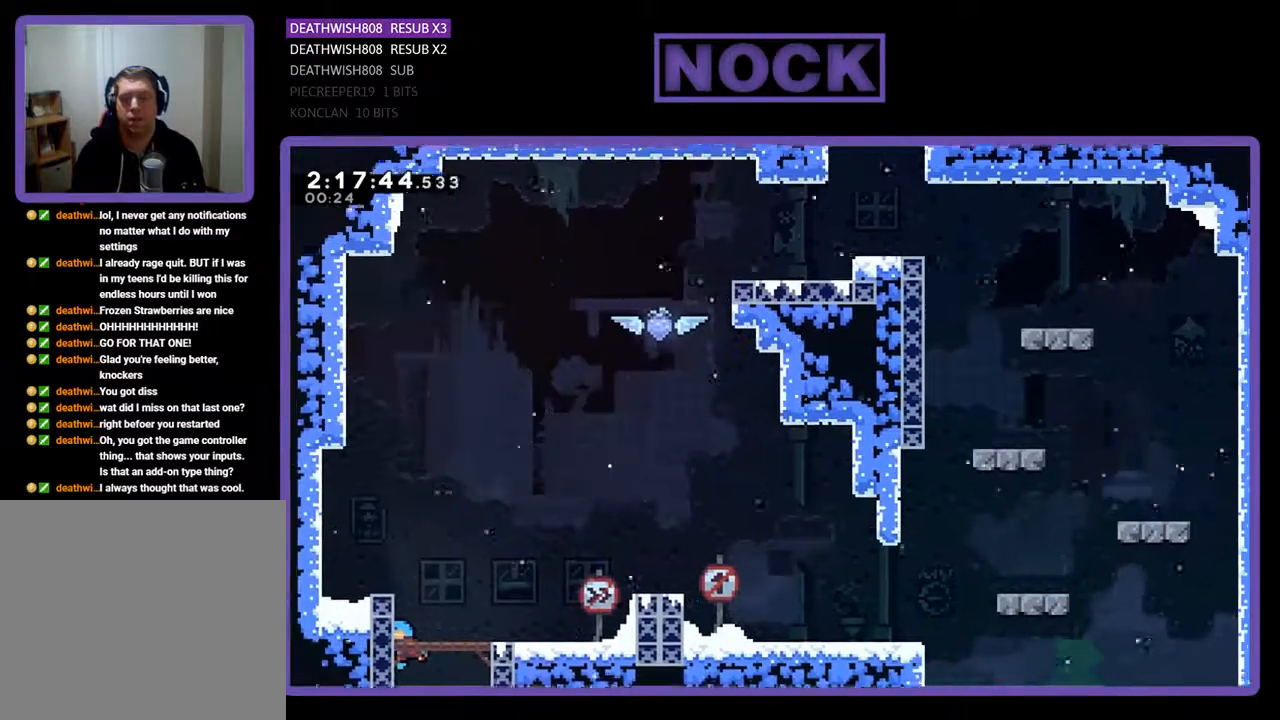
Gameplay with a controller (PlayStation layout); each line is a JSON object with the inputs held at the frame after it. "events" lists button and stick changes between this image and that frame as [ms after this image, input, new state], when the widget could be followed in between. Not read: left_stick right_stick.
{"buttons": ["R2", "DPAD_RIGHT"], "events": [[100, "DPAD_UP", "up"]]}
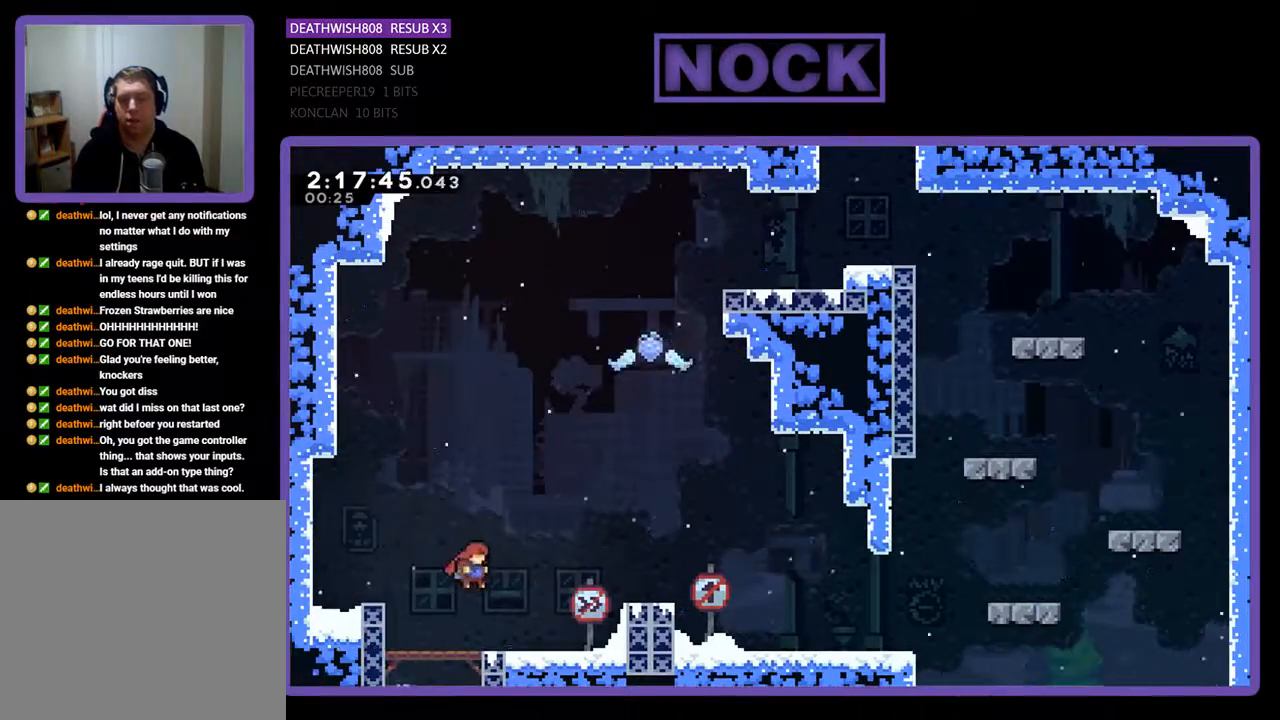
{"buttons": ["CROSS", "R2", "DPAD_RIGHT"], "events": [[300, "CROSS", "down"]]}
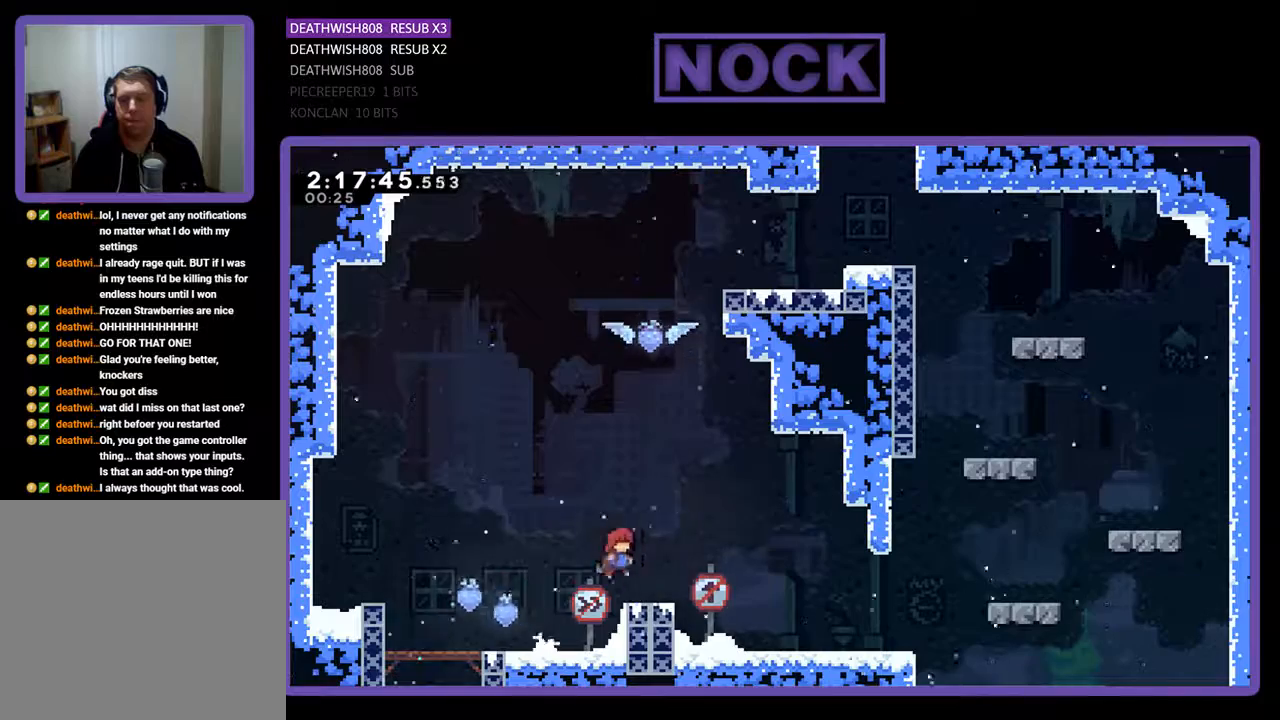
{"buttons": ["CROSS", "R2", "DPAD_RIGHT"], "events": [[100, "CROSS", "up"], [400, "CROSS", "down"]]}
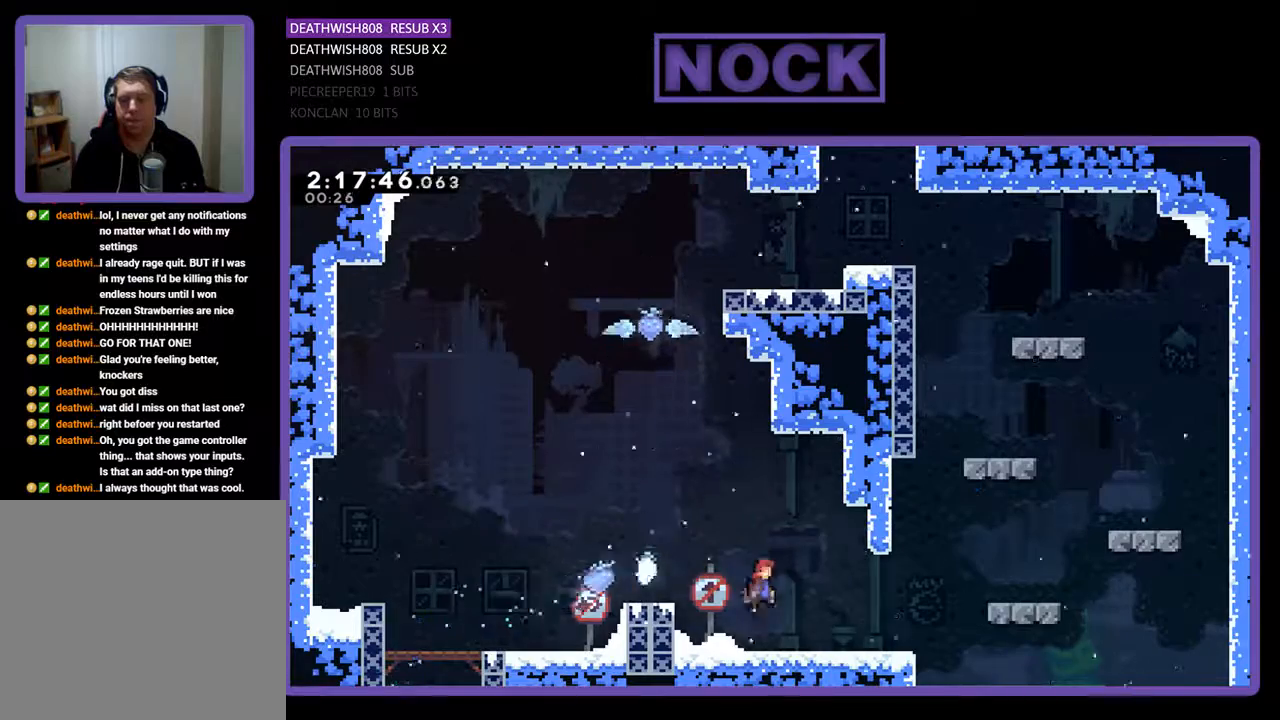
{"buttons": ["CROSS", "R2", "DPAD_UP", "DPAD_RIGHT"], "events": [[67, "CROSS", "up"], [400, "CROSS", "down"], [467, "DPAD_UP", "down"]]}
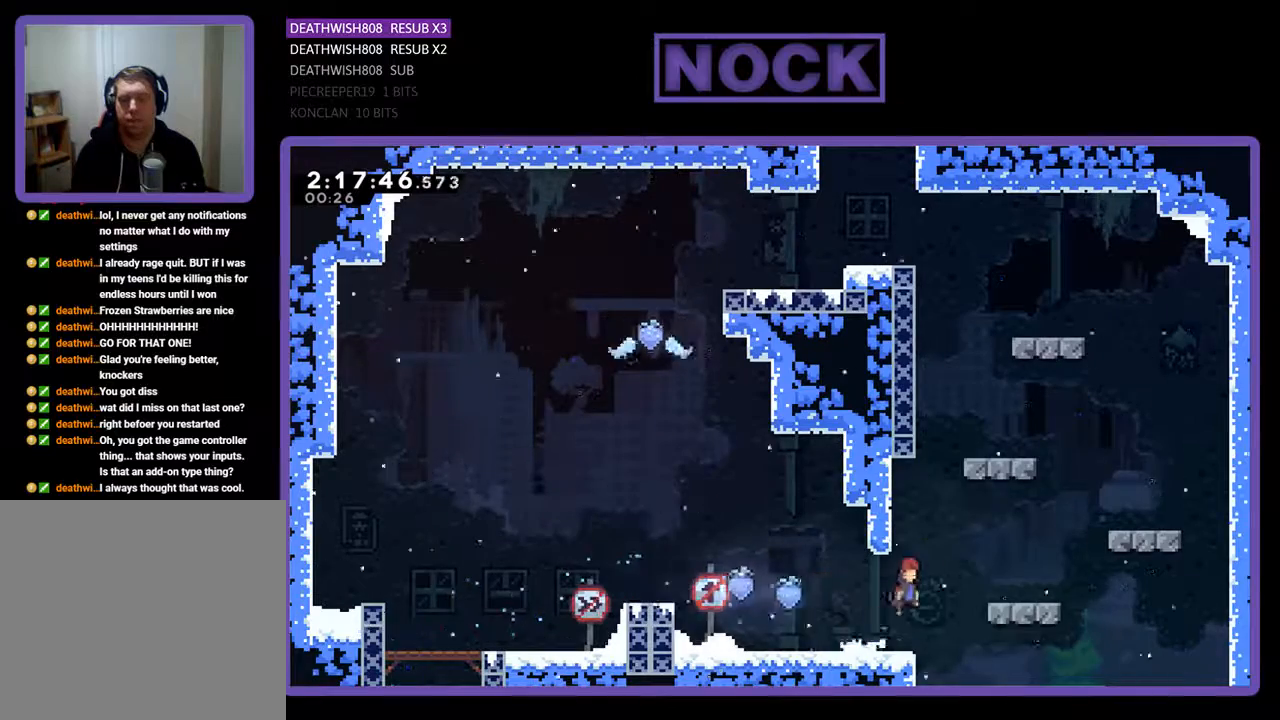
{"buttons": ["CROSS", "R2", "DPAD_UP", "DPAD_RIGHT"], "events": [[333, "CROSS", "up"], [467, "CROSS", "down"]]}
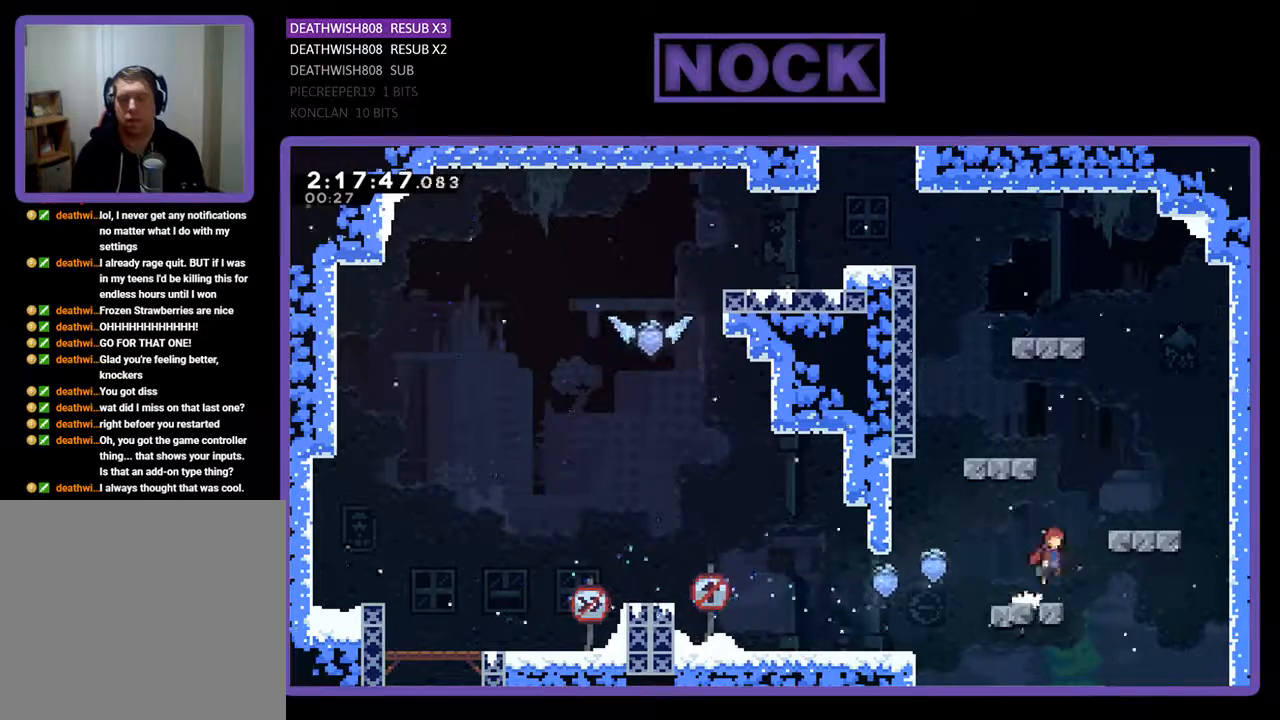
{"buttons": ["R2", "DPAD_LEFT"], "events": [[367, "CROSS", "up"], [367, "DPAD_RIGHT", "up"], [367, "DPAD_UP", "up"], [467, "DPAD_LEFT", "down"]]}
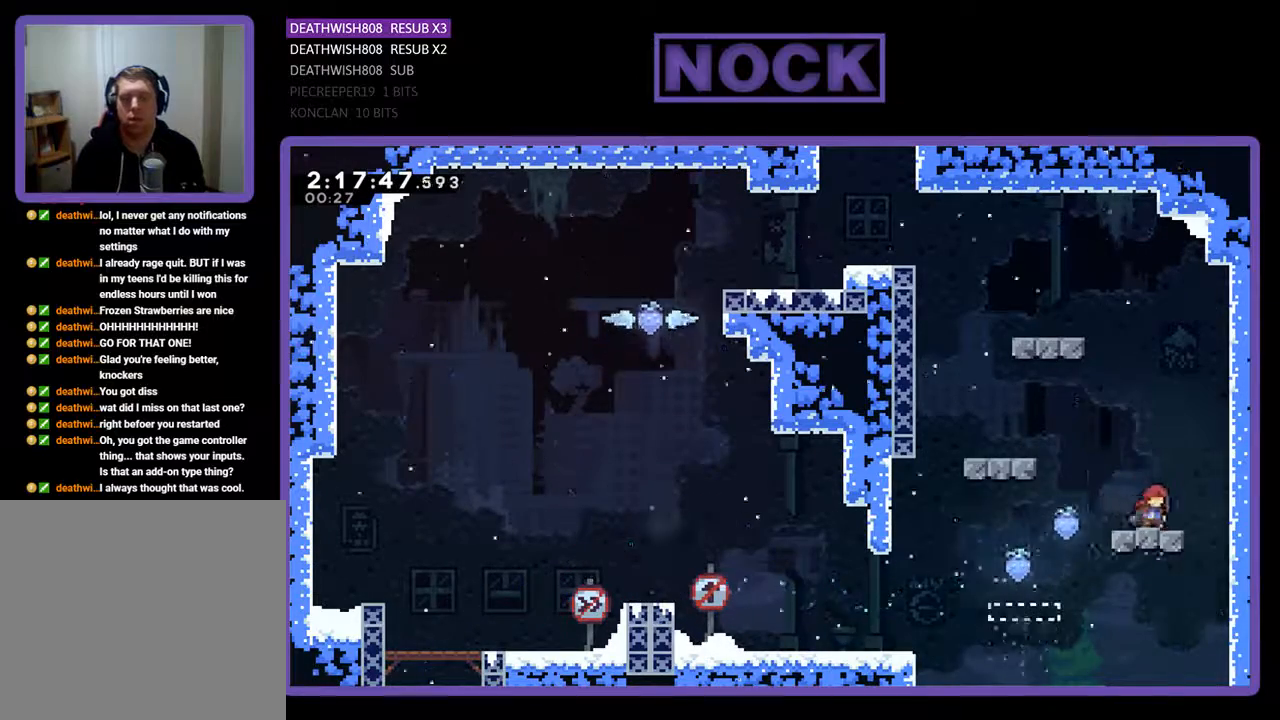
{"buttons": ["R2", "DPAD_LEFT"], "events": [[100, "CROSS", "down"], [500, "CROSS", "up"]]}
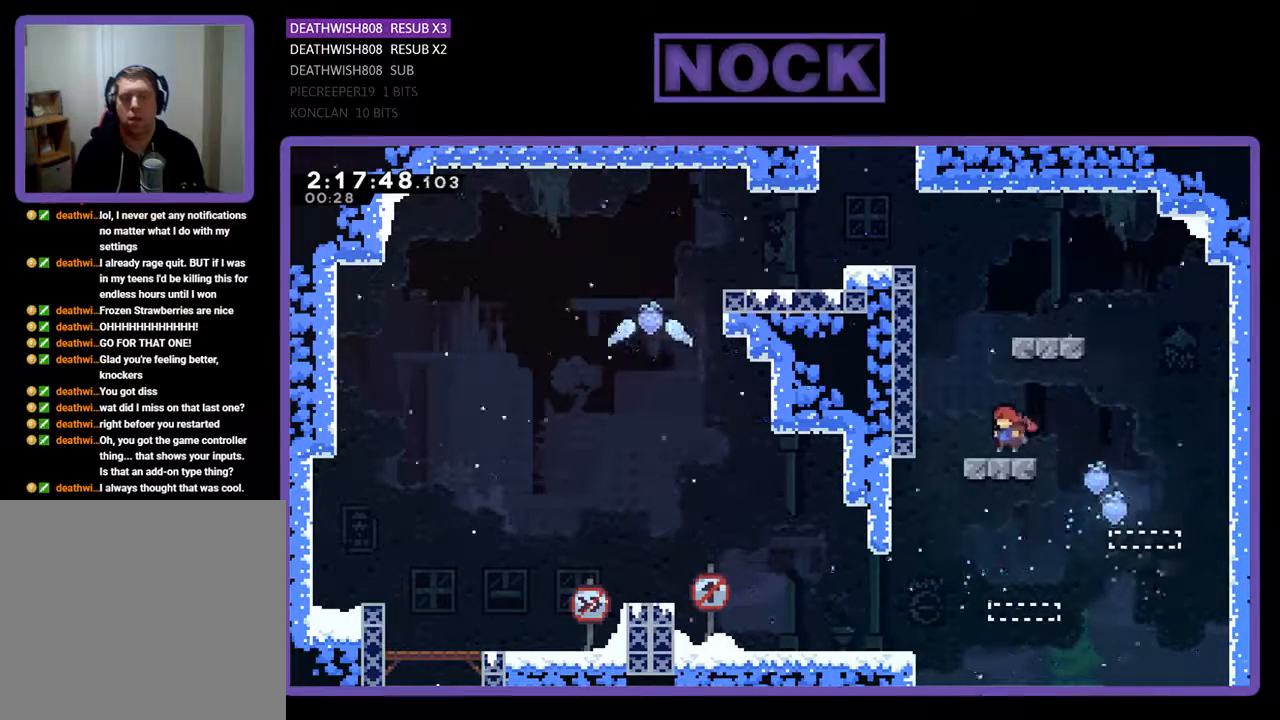
{"buttons": ["R2", "DPAD_UP", "DPAD_LEFT"], "events": [[100, "CROSS", "down"], [233, "DPAD_UP", "down"], [333, "DPAD_LEFT", "up"], [367, "CROSS", "up"], [433, "DPAD_LEFT", "down"]]}
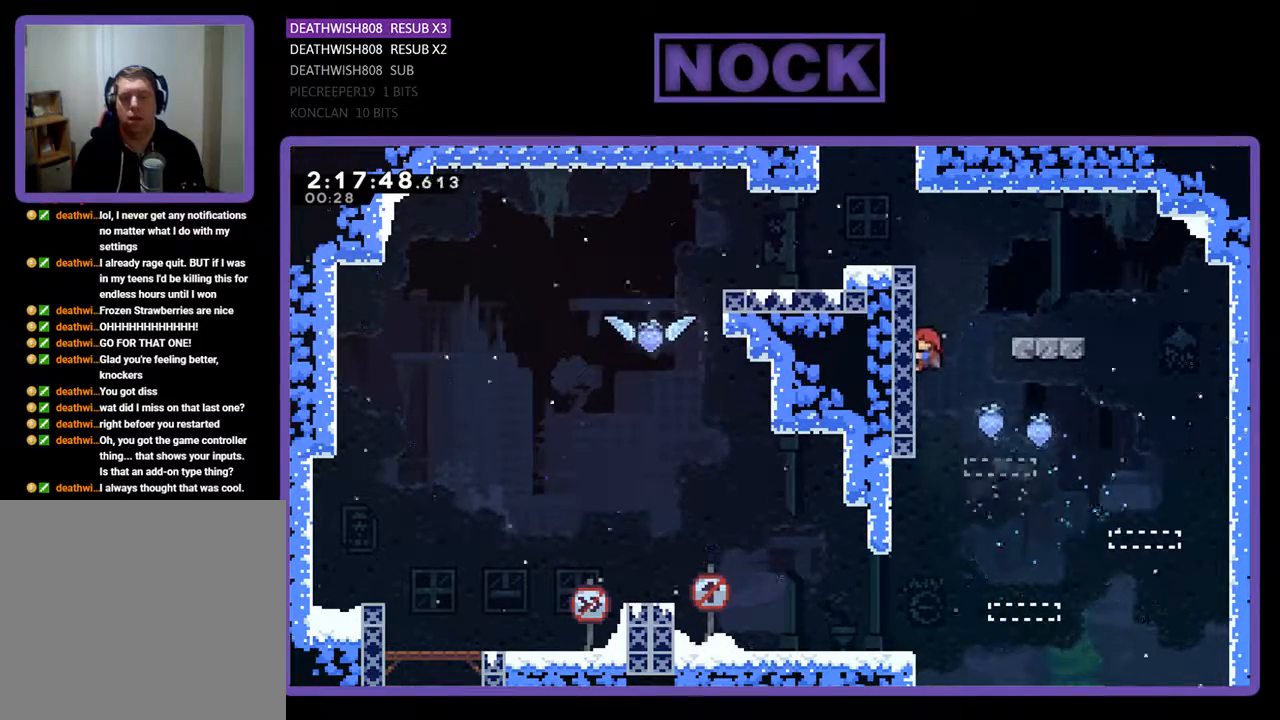
{"buttons": ["CROSS", "R2", "DPAD_UP", "DPAD_LEFT"], "events": [[500, "CROSS", "down"]]}
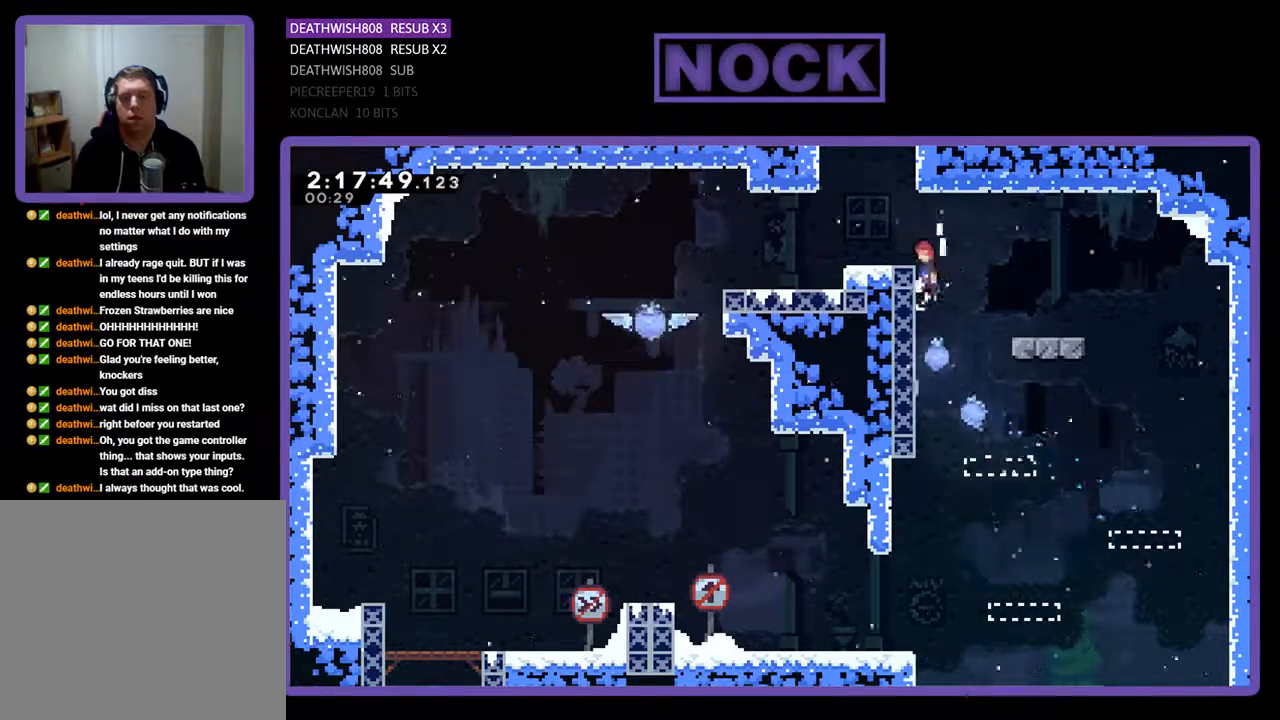
{"buttons": ["CROSS", "R2", "DPAD_UP", "DPAD_LEFT"], "events": [[233, "DPAD_UP", "up"], [367, "DPAD_UP", "down"]]}
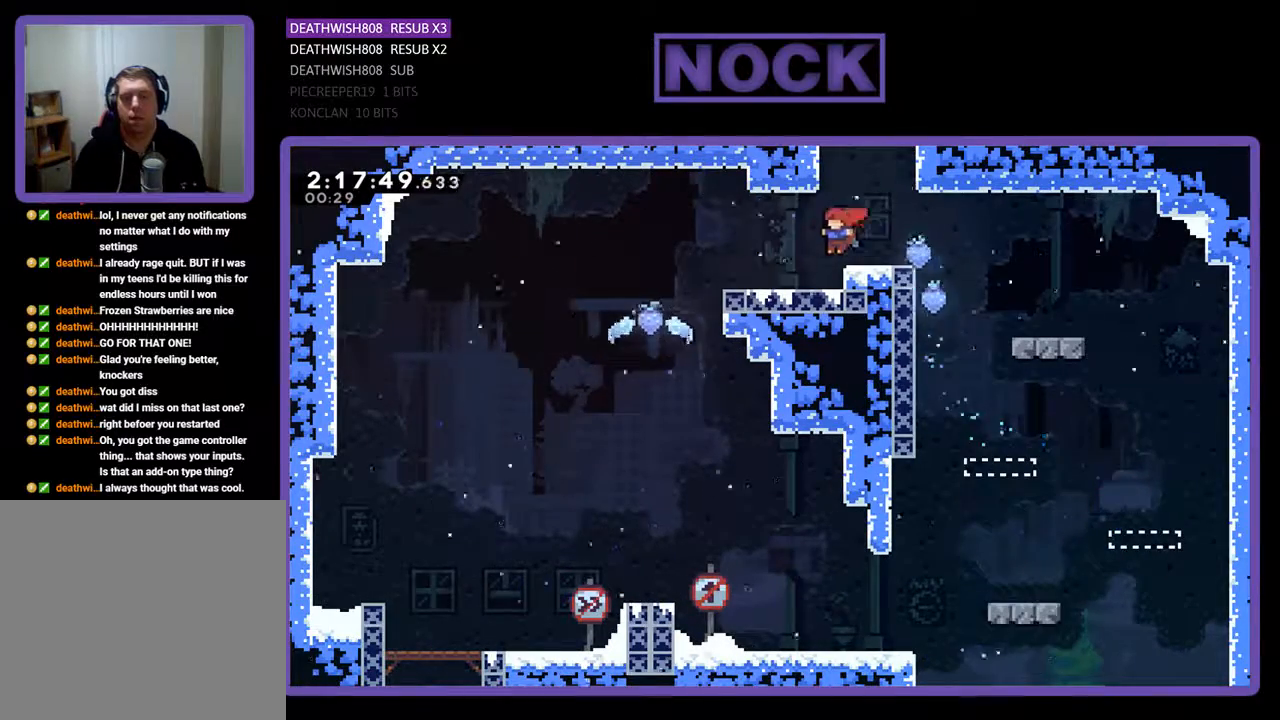
{"buttons": ["R2", "DPAD_LEFT"], "events": [[67, "CROSS", "up"], [200, "CROSS", "down"], [433, "CROSS", "up"], [433, "DPAD_UP", "up"]]}
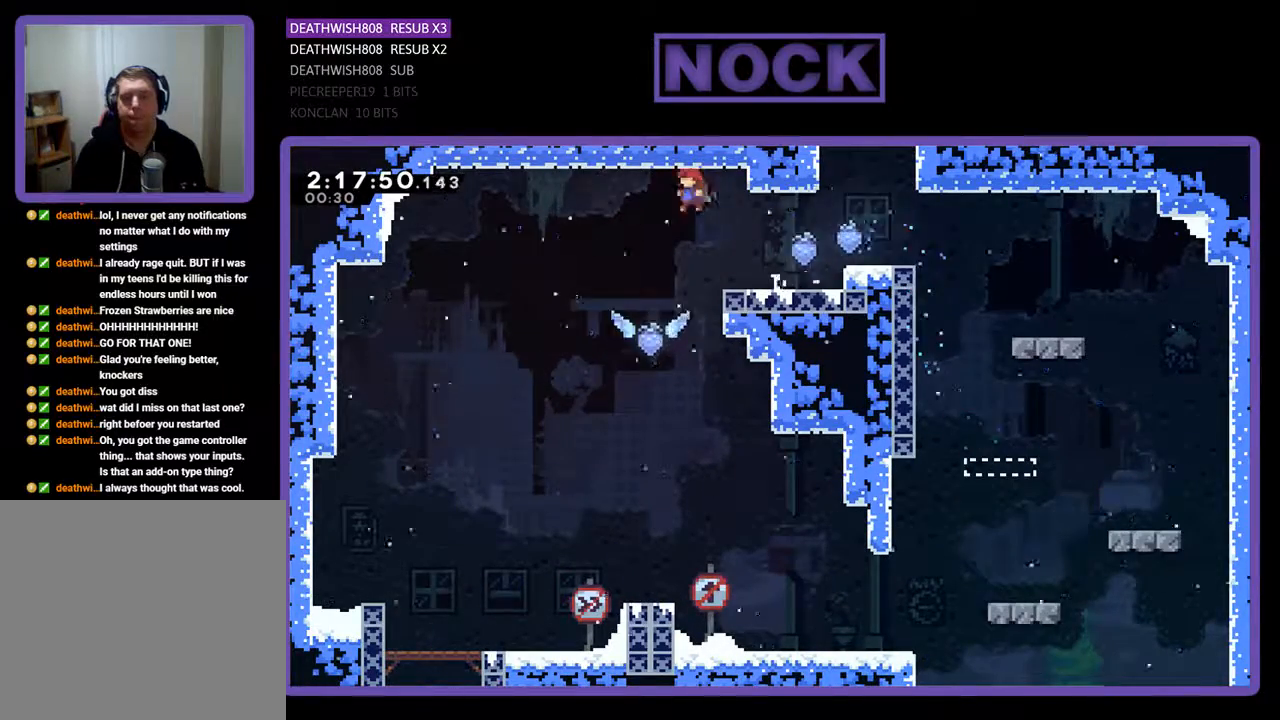
{"buttons": ["CIRCLE", "R2", "DPAD_UP"], "events": [[100, "DPAD_LEFT", "up"], [267, "DPAD_UP", "down"], [300, "DPAD_RIGHT", "down"], [433, "CIRCLE", "down"], [500, "DPAD_RIGHT", "up"]]}
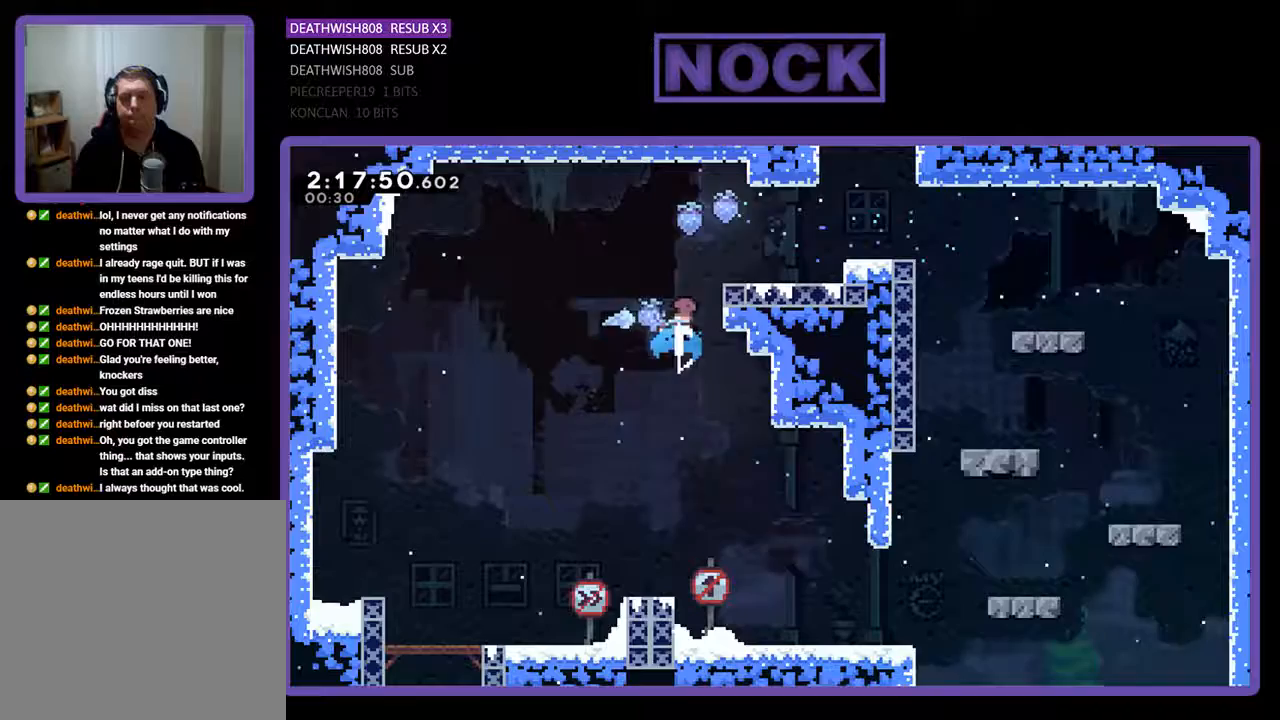
{"buttons": ["R2", "DPAD_UP", "DPAD_RIGHT"], "events": [[267, "DPAD_RIGHT", "down"], [400, "CIRCLE", "up"]]}
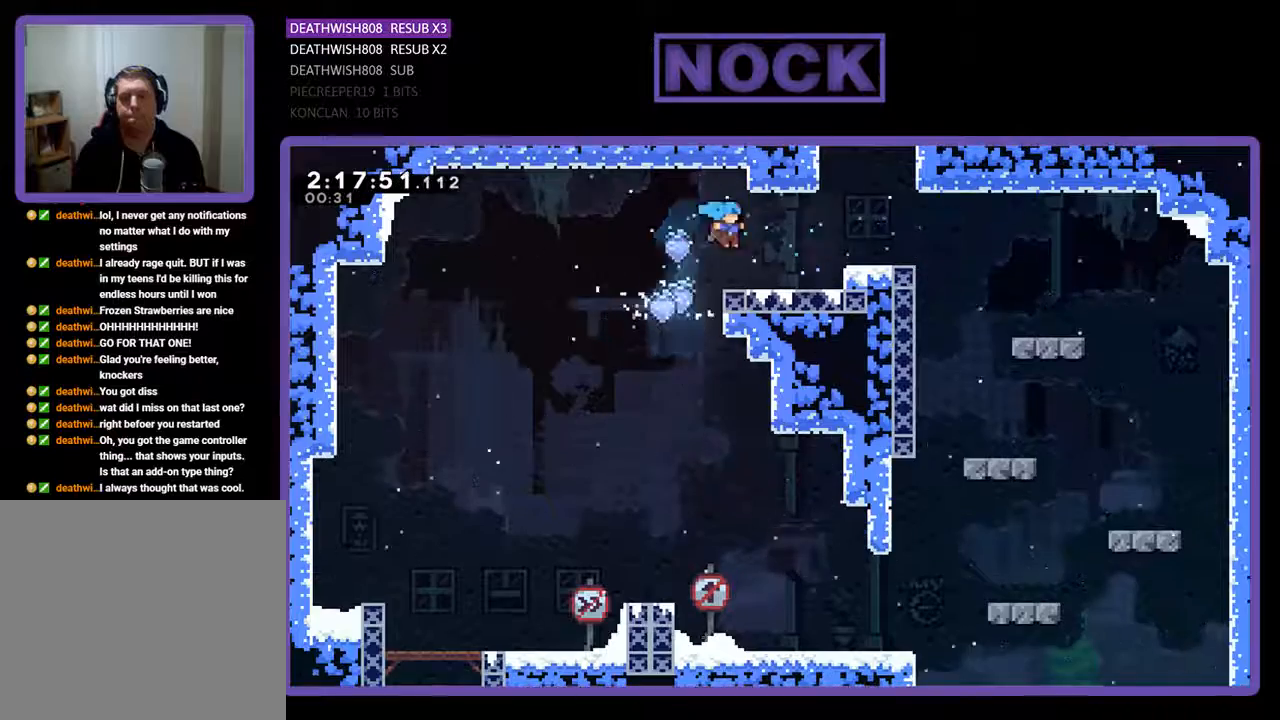
{"buttons": ["R2", "DPAD_UP"], "events": [[200, "CROSS", "down"], [300, "DPAD_UP", "up"], [400, "CROSS", "up"], [400, "DPAD_UP", "down"], [500, "DPAD_RIGHT", "up"]]}
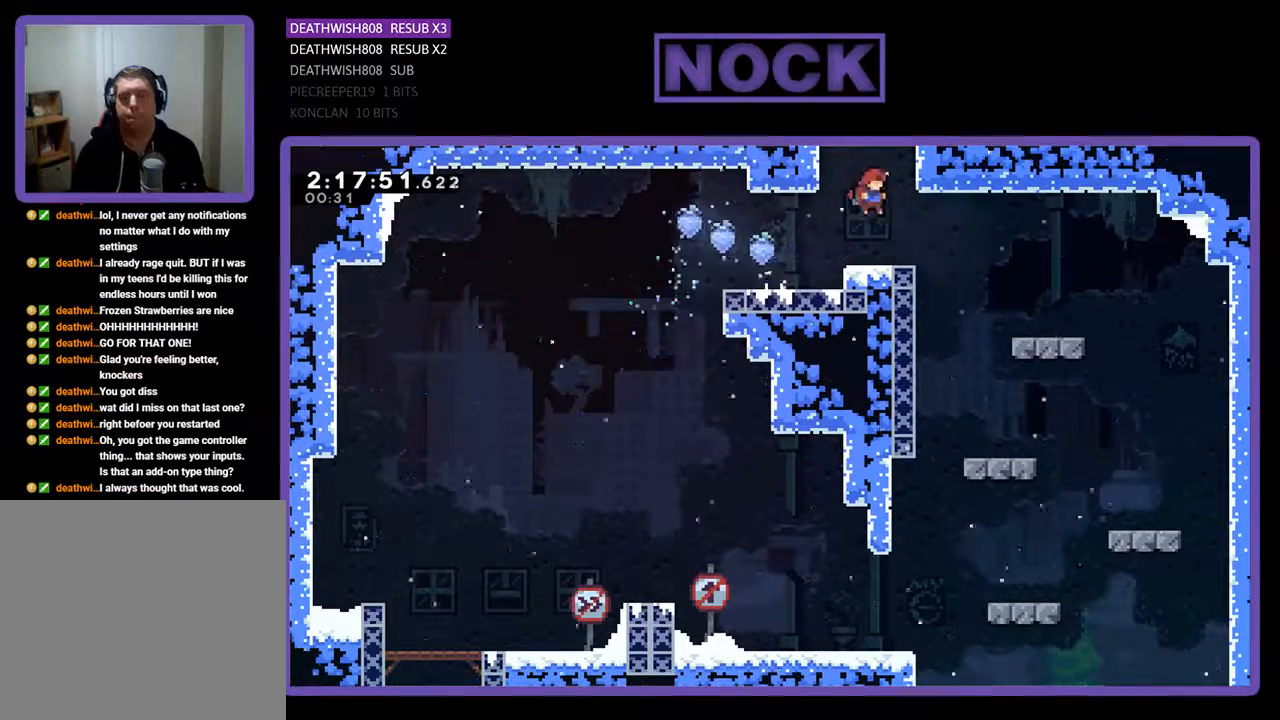
{"buttons": ["CIRCLE", "R2", "DPAD_UP"], "events": [[200, "CROSS", "down"], [433, "CROSS", "up"], [467, "CIRCLE", "down"]]}
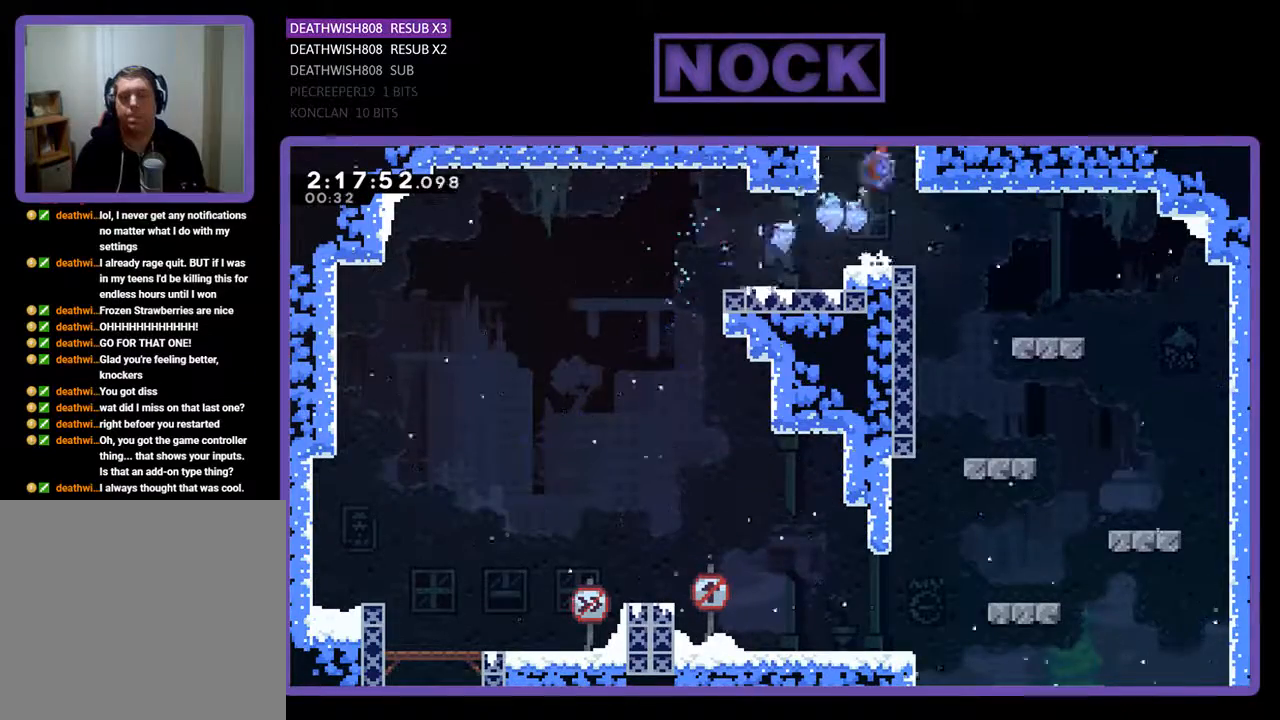
{"buttons": ["R2"], "events": [[300, "CIRCLE", "up"], [500, "DPAD_UP", "up"]]}
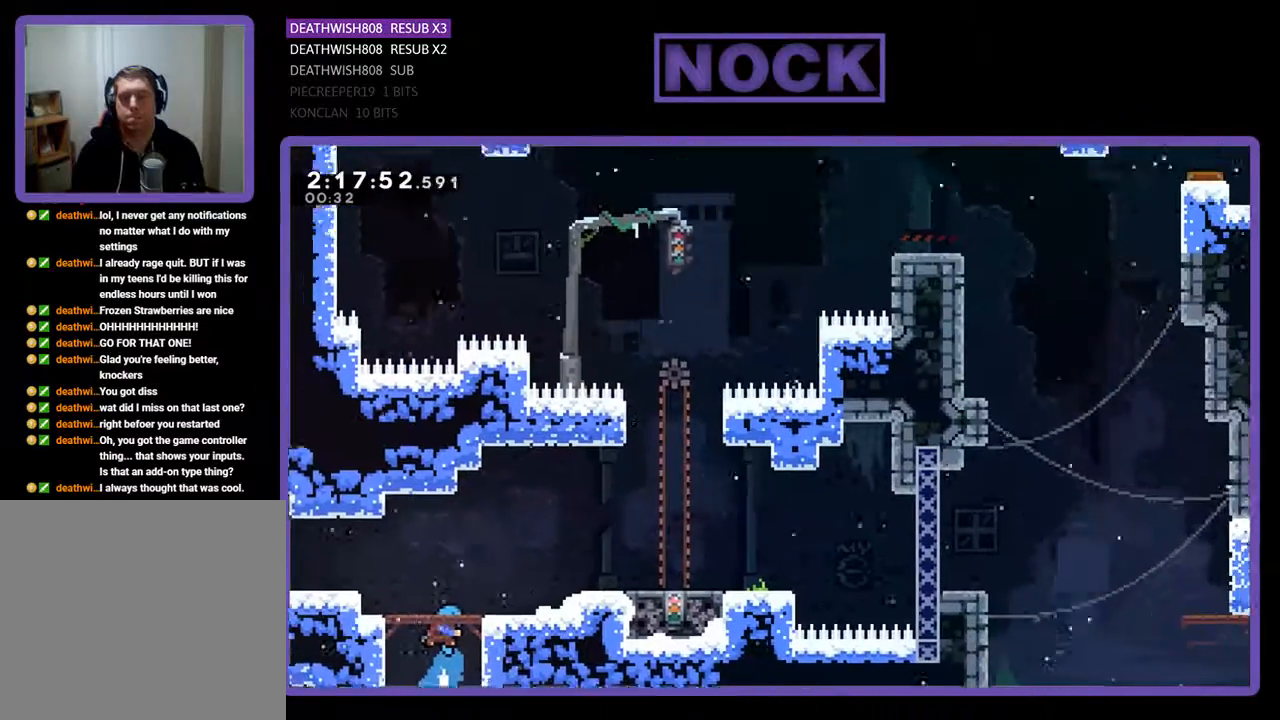
{"buttons": ["R2", "DPAD_RIGHT"], "events": [[33, "DPAD_RIGHT", "down"]]}
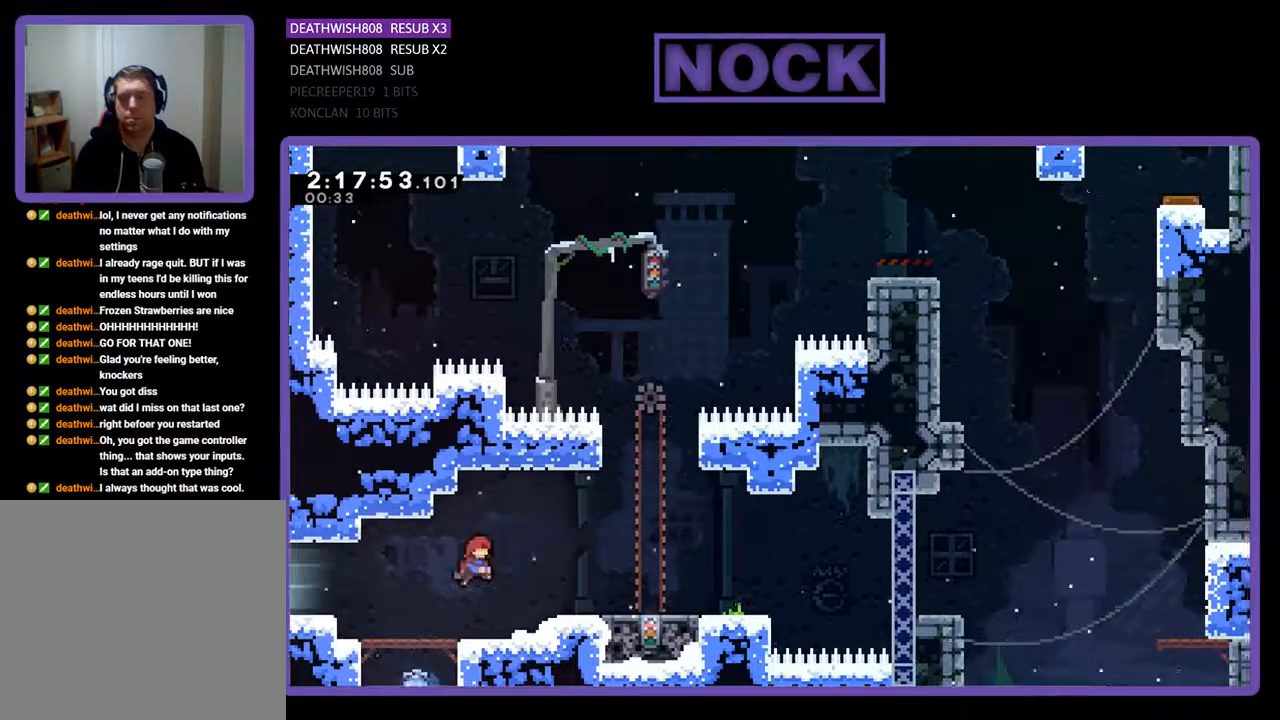
{"buttons": ["R2", "DPAD_UP"], "events": [[300, "CROSS", "down"], [333, "DPAD_UP", "down"], [500, "CROSS", "up"], [500, "DPAD_RIGHT", "up"]]}
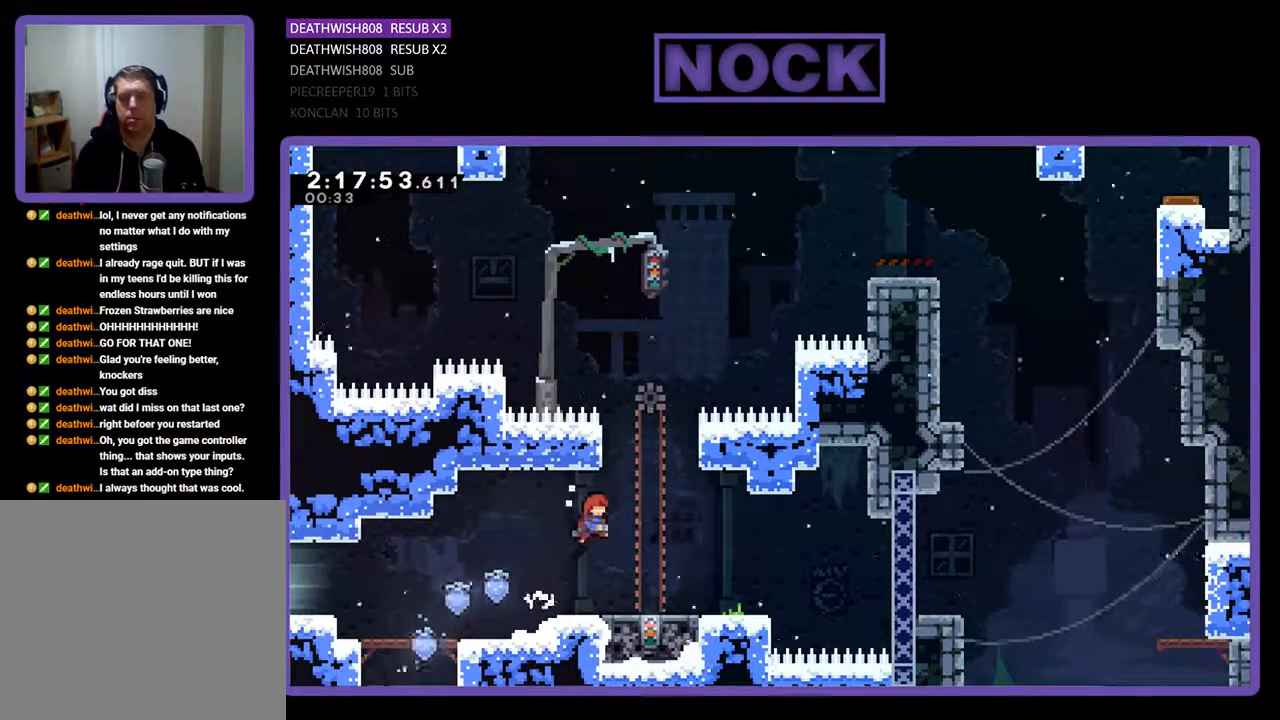
{"buttons": ["R2"], "events": [[67, "DPAD_RIGHT", "down"], [133, "DPAD_UP", "up"], [267, "DPAD_RIGHT", "up"]]}
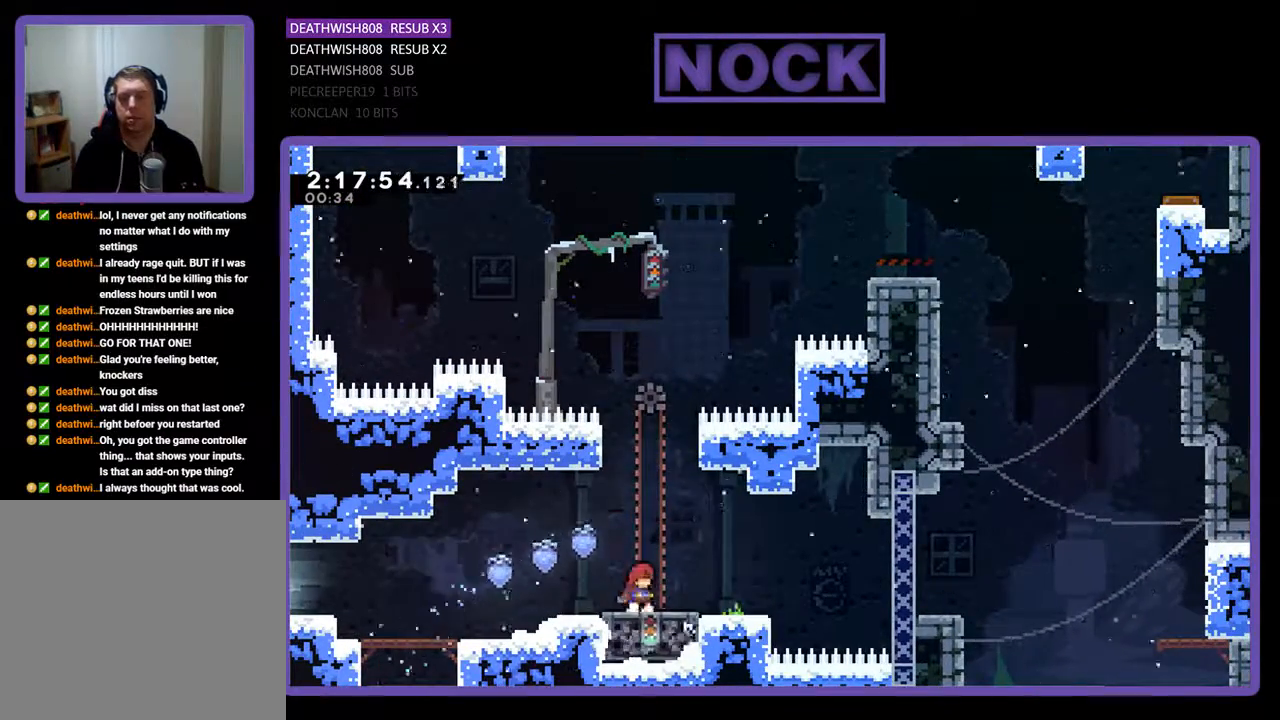
{"buttons": ["CROSS", "R2", "DPAD_UP", "DPAD_LEFT"], "events": [[167, "DPAD_UP", "down"], [433, "CROSS", "down"], [500, "DPAD_LEFT", "down"]]}
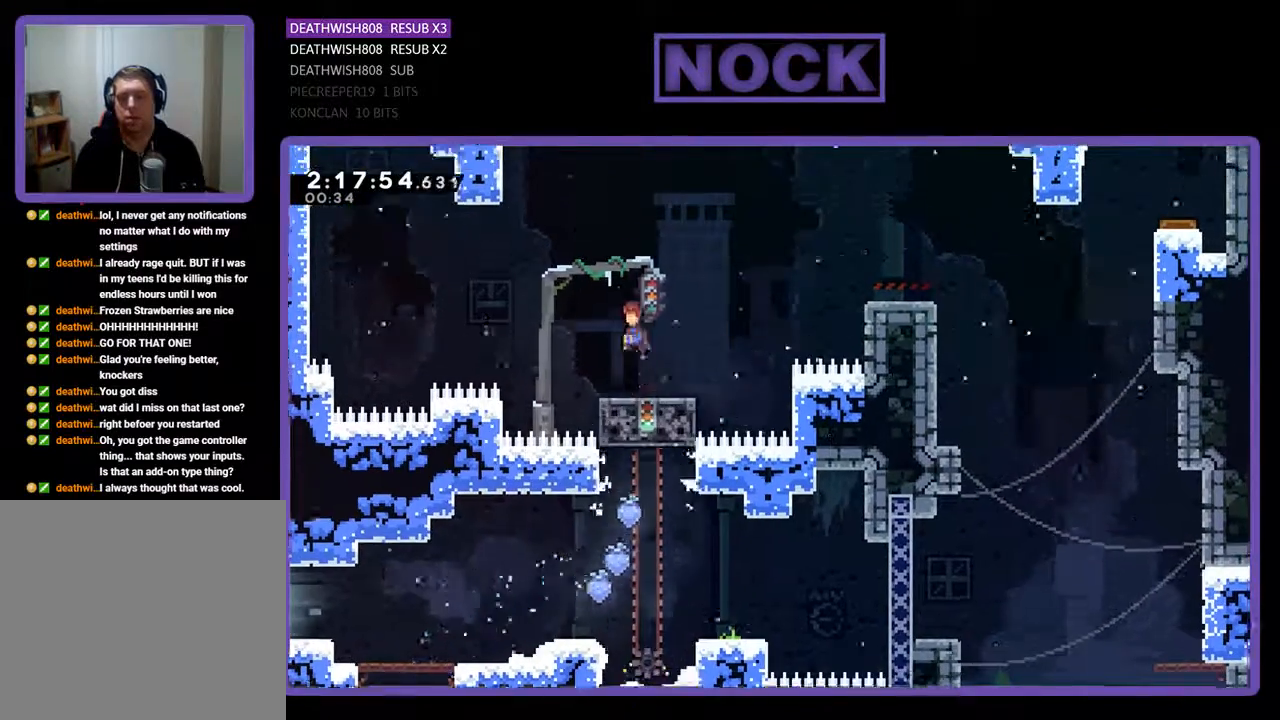
{"buttons": ["R2", "DPAD_UP", "DPAD_LEFT"], "events": [[300, "CROSS", "up"]]}
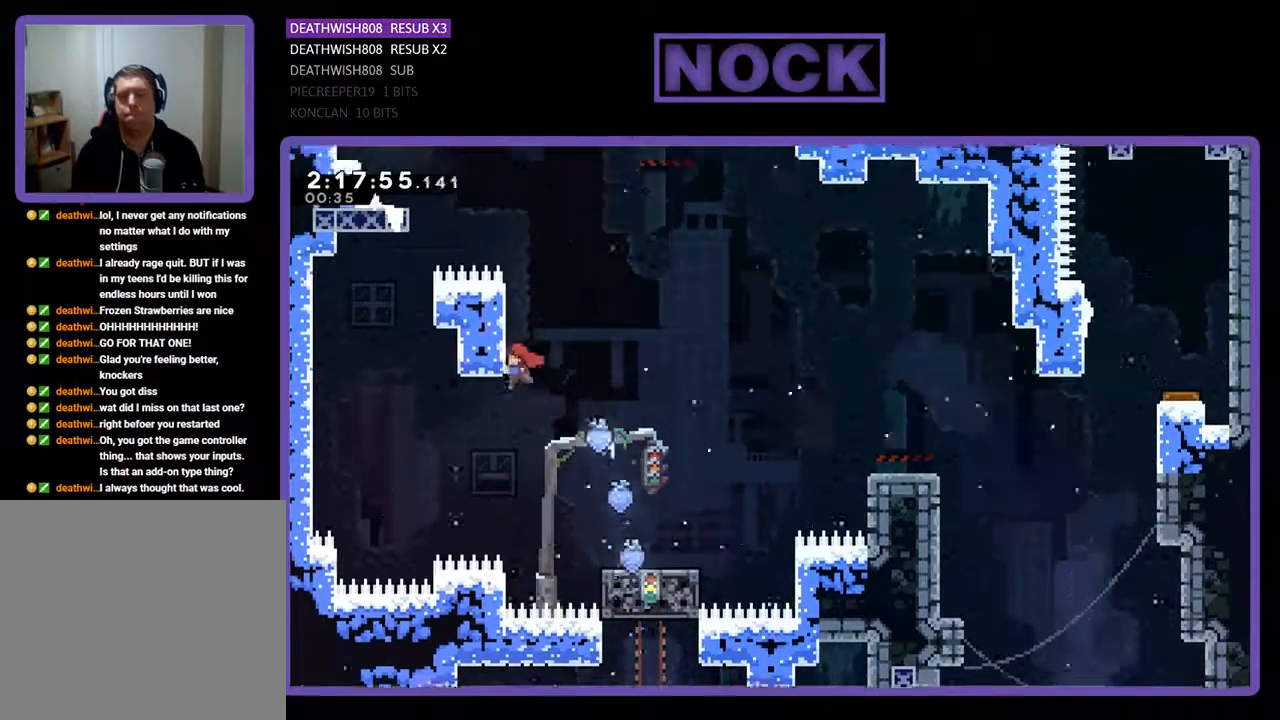
{"buttons": ["R2"], "events": [[100, "CIRCLE", "down"], [167, "DPAD_LEFT", "up"], [400, "CIRCLE", "up"], [467, "DPAD_UP", "up"]]}
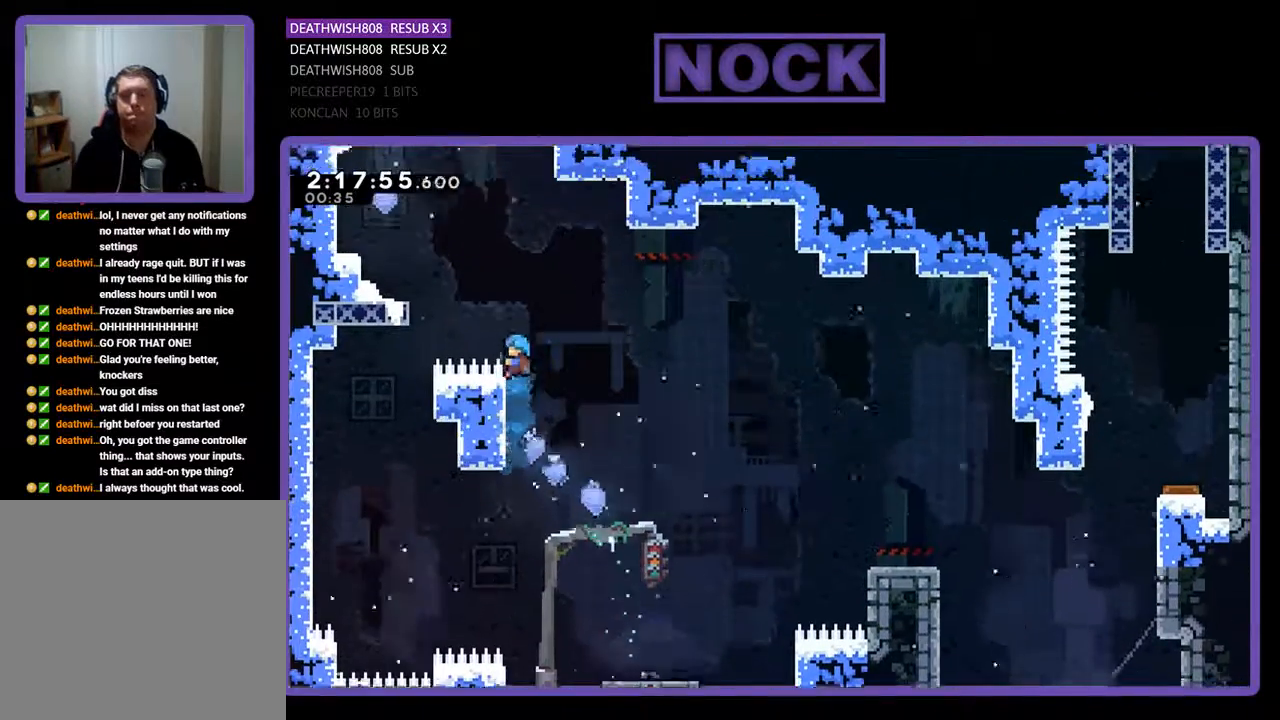
{"buttons": ["R2"], "events": [[267, "DPAD_LEFT", "down"], [367, "DPAD_LEFT", "up"]]}
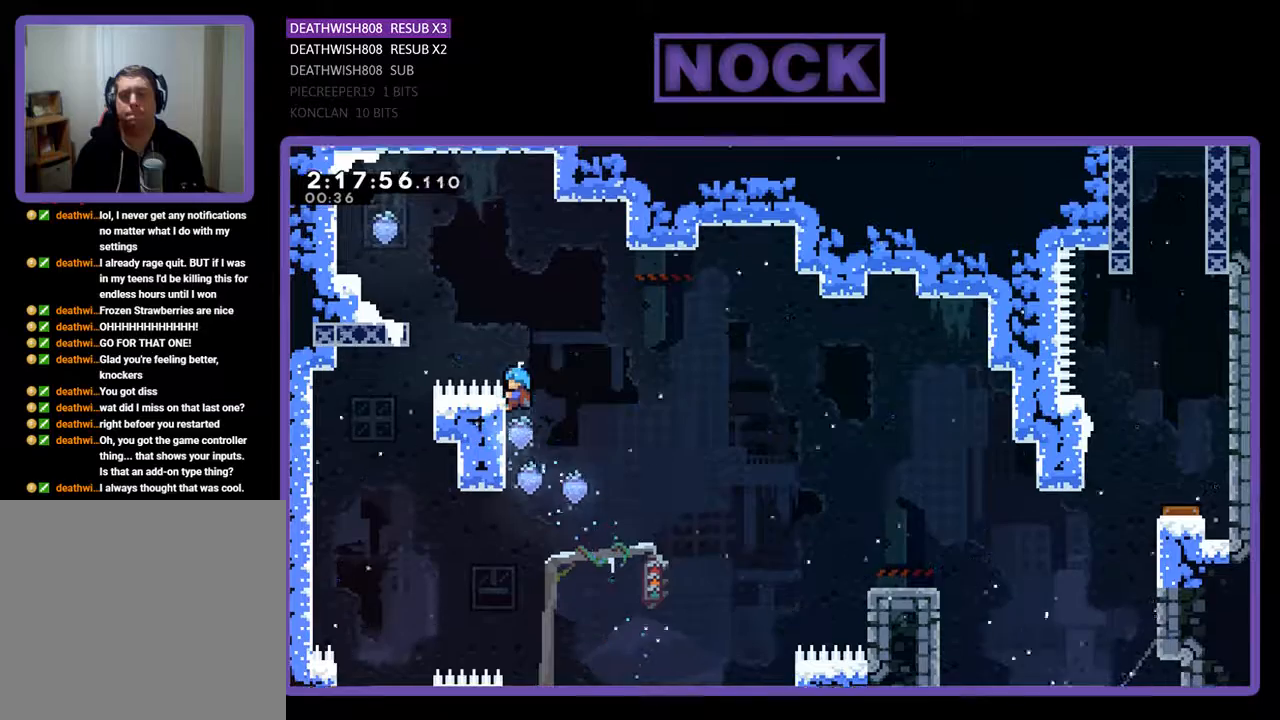
{"buttons": ["CROSS", "R2", "DPAD_RIGHT"], "events": [[367, "CROSS", "down"], [367, "DPAD_RIGHT", "down"]]}
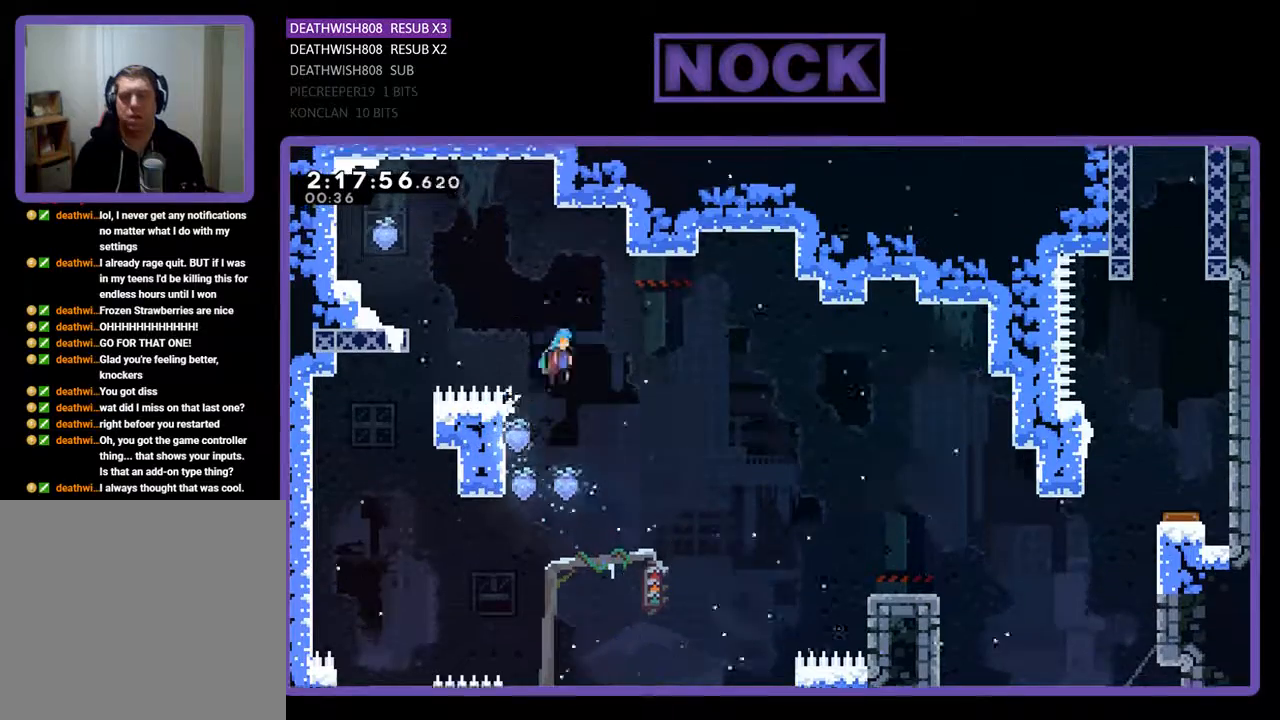
{"buttons": ["R2"], "events": [[67, "CROSS", "up"], [233, "DPAD_RIGHT", "up"]]}
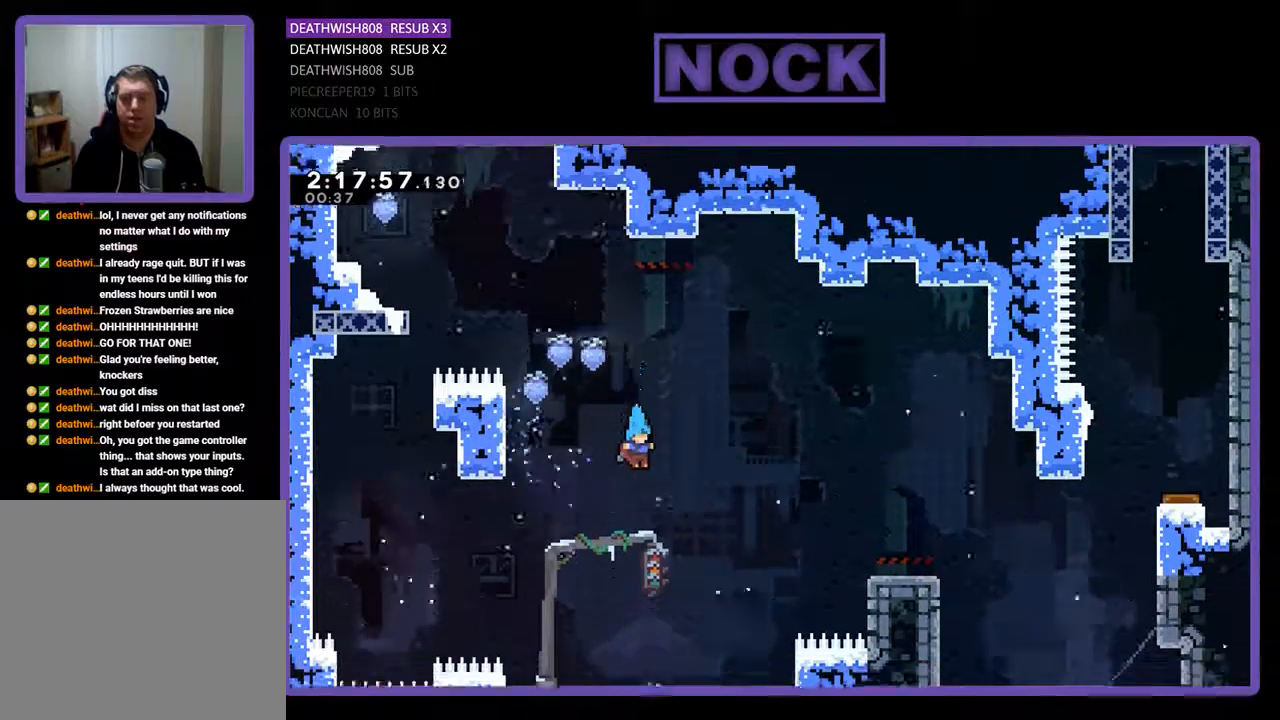
{"buttons": ["R2"], "events": [[100, "DPAD_RIGHT", "down"], [167, "DPAD_RIGHT", "up"]]}
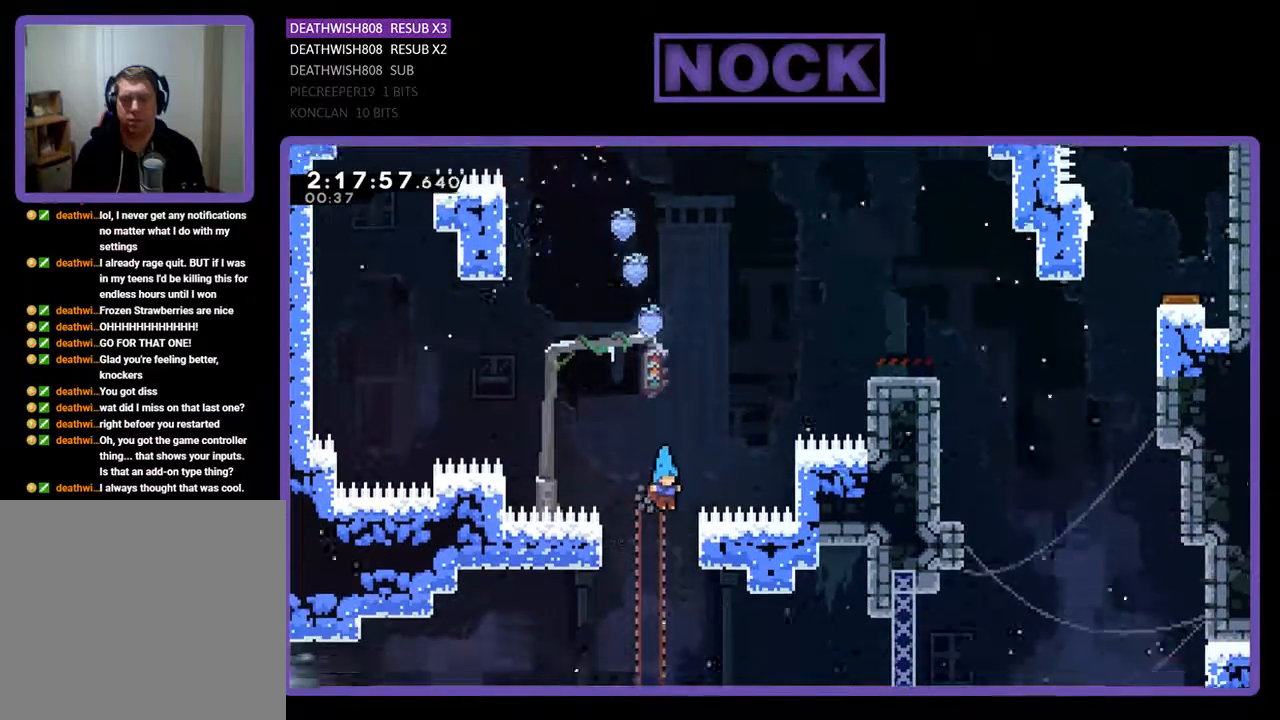
{"buttons": ["R2"], "events": [[400, "DPAD_LEFT", "down"], [500, "DPAD_LEFT", "up"]]}
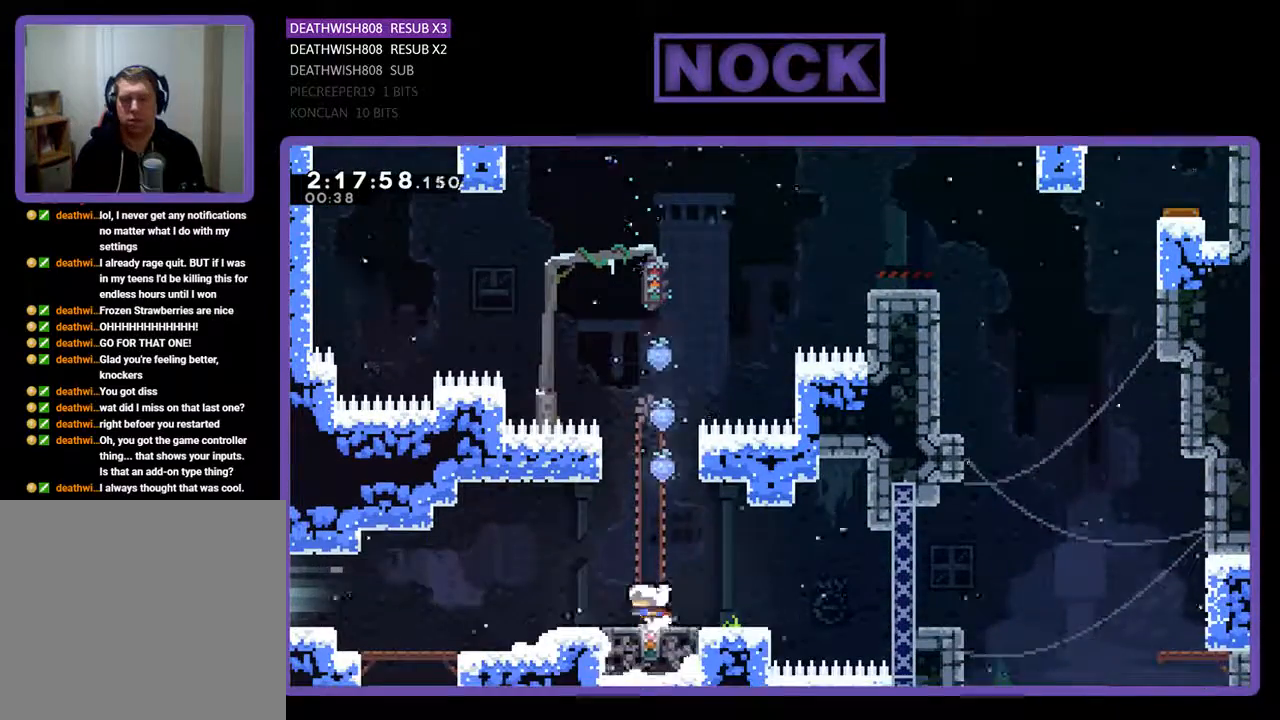
{"buttons": ["CROSS", "R2", "DPAD_UP"], "events": [[367, "DPAD_UP", "down"], [433, "CROSS", "down"]]}
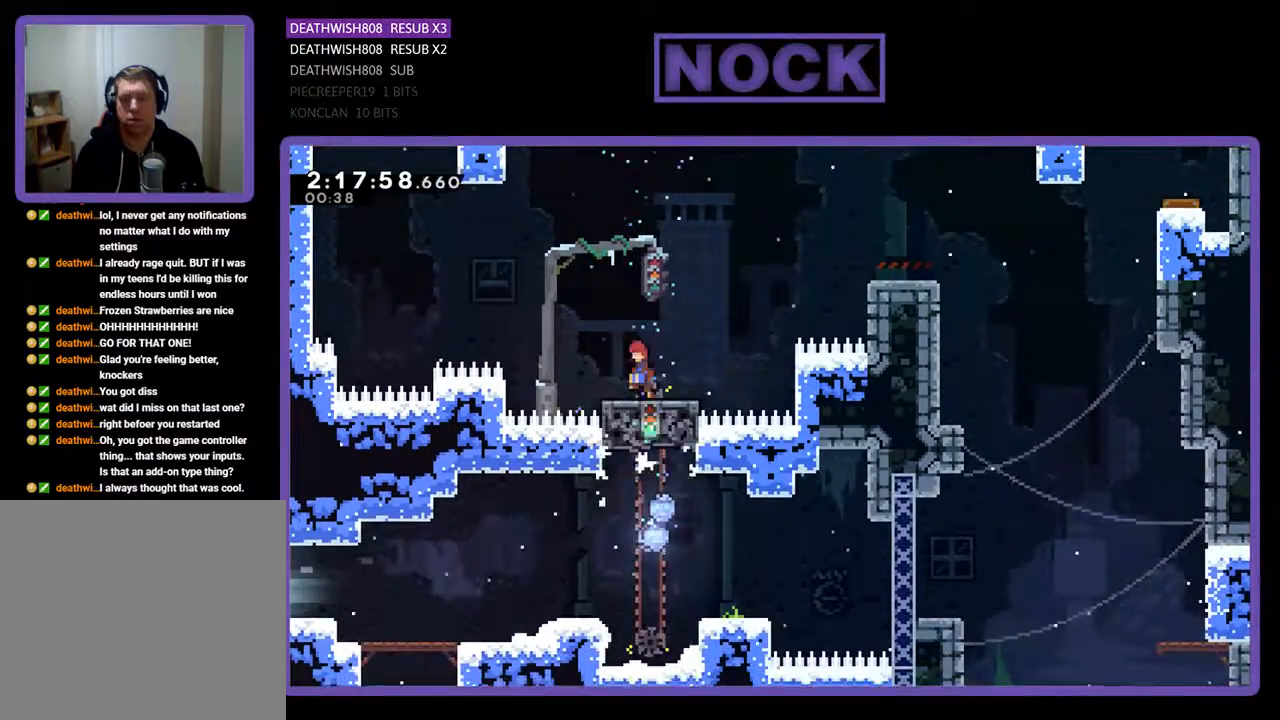
{"buttons": ["CIRCLE", "R2", "DPAD_UP", "DPAD_LEFT"], "events": [[67, "DPAD_LEFT", "down"], [300, "CROSS", "up"], [433, "CIRCLE", "down"]]}
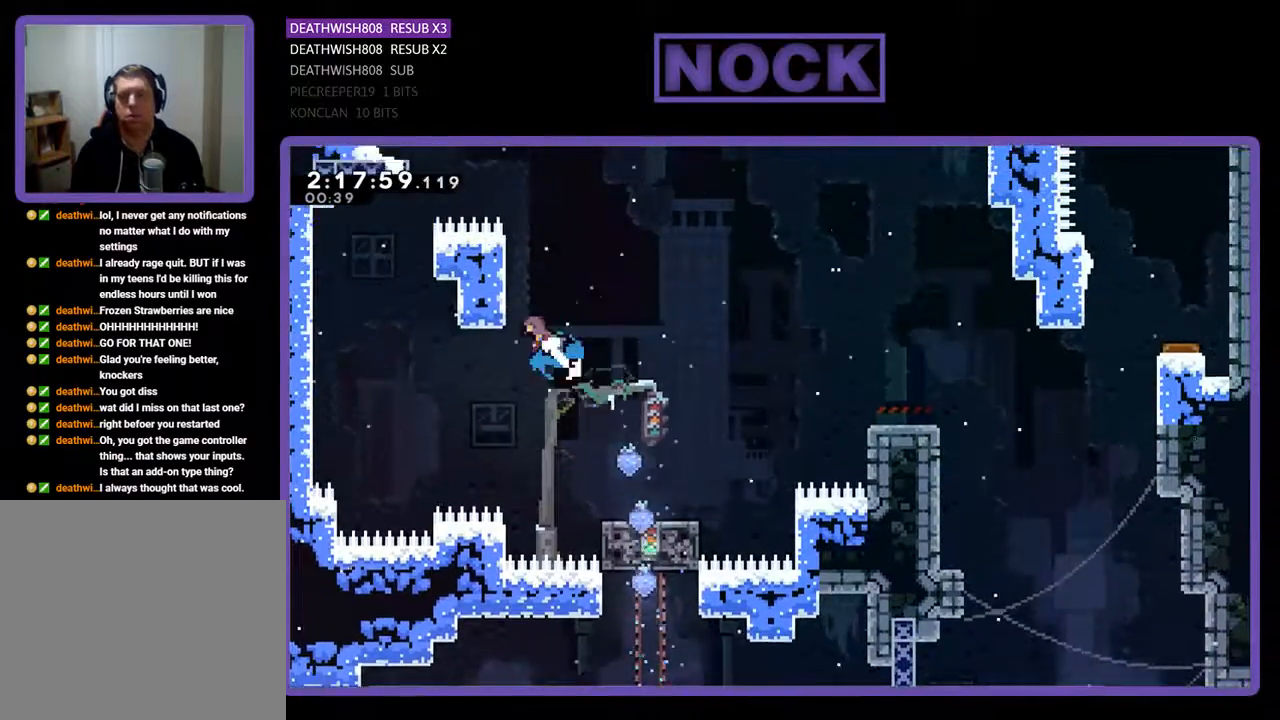
{"buttons": ["R2", "DPAD_LEFT"], "events": [[100, "DPAD_LEFT", "up"], [233, "CIRCLE", "up"], [233, "DPAD_UP", "up"], [467, "DPAD_LEFT", "down"]]}